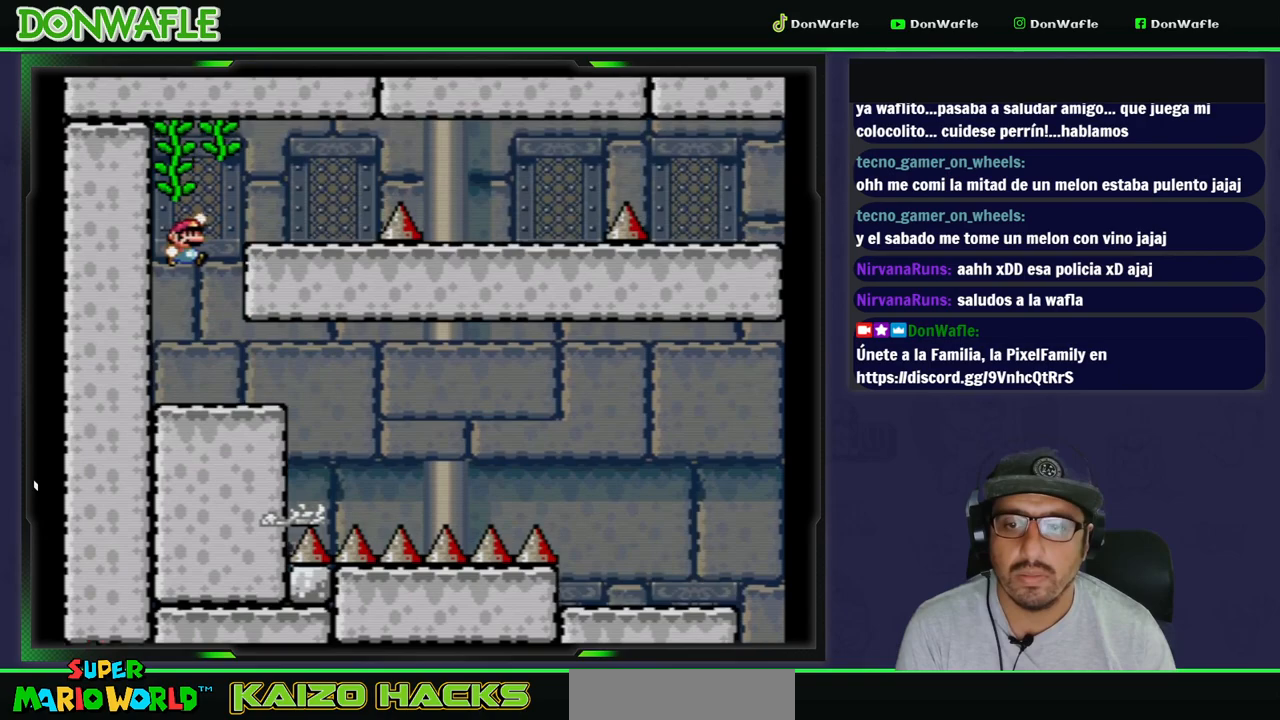
Gameplay with a controller (Nintendo layout); each line is a JSON object with the inputs held at the frame after it. "events" lists button and stick changes between this image and that frame as [ms after this image, input, new state], when the widget could be followed in between. Not read: L3 R3 START.
{"buttons": ["X"], "events": [[200, "DPAD_RIGHT", "up"], [283, "B", "up"], [283, "DPAD_LEFT", "down"], [283, "Y", "up"], [300, "X", "down"], [400, "DPAD_LEFT", "up"]]}
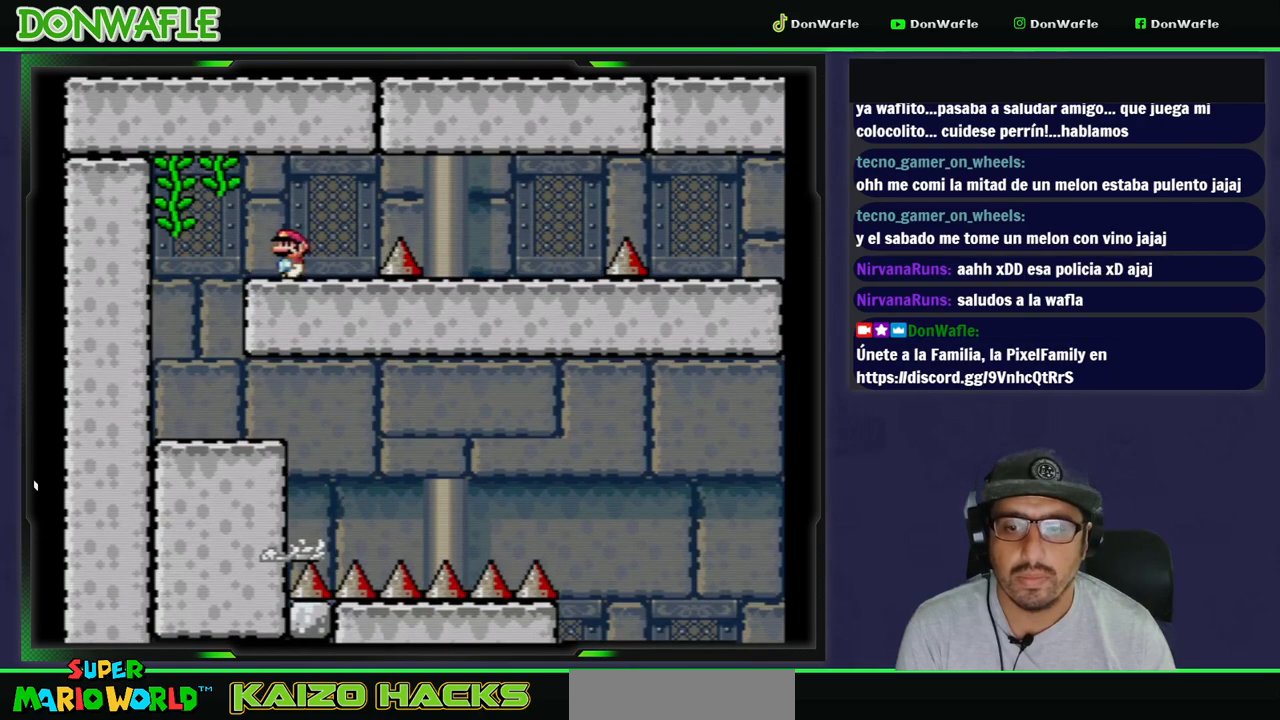
{"buttons": ["A", "X", "DPAD_RIGHT"], "events": [[33, "DPAD_RIGHT", "down"], [333, "A", "down"]]}
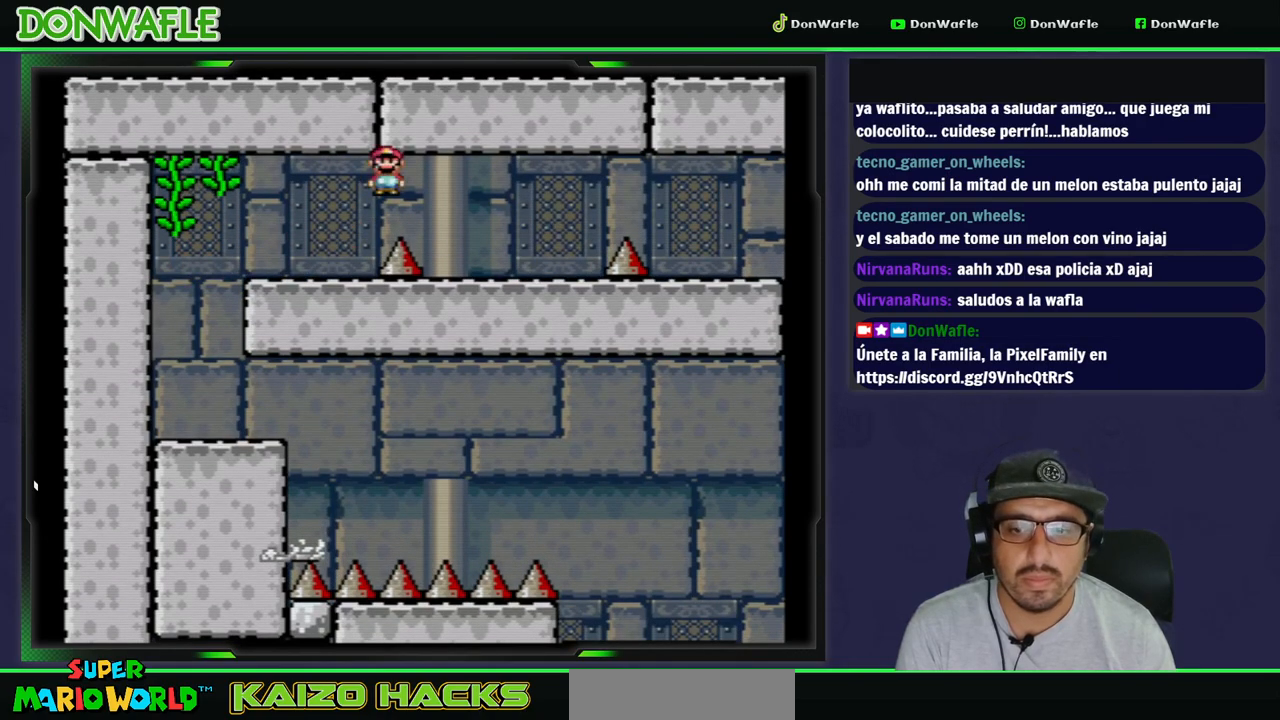
{"buttons": ["A", "X", "DPAD_RIGHT"], "events": [[100, "A", "up"], [117, "DPAD_RIGHT", "up"], [200, "DPAD_RIGHT", "down"], [417, "A", "down"]]}
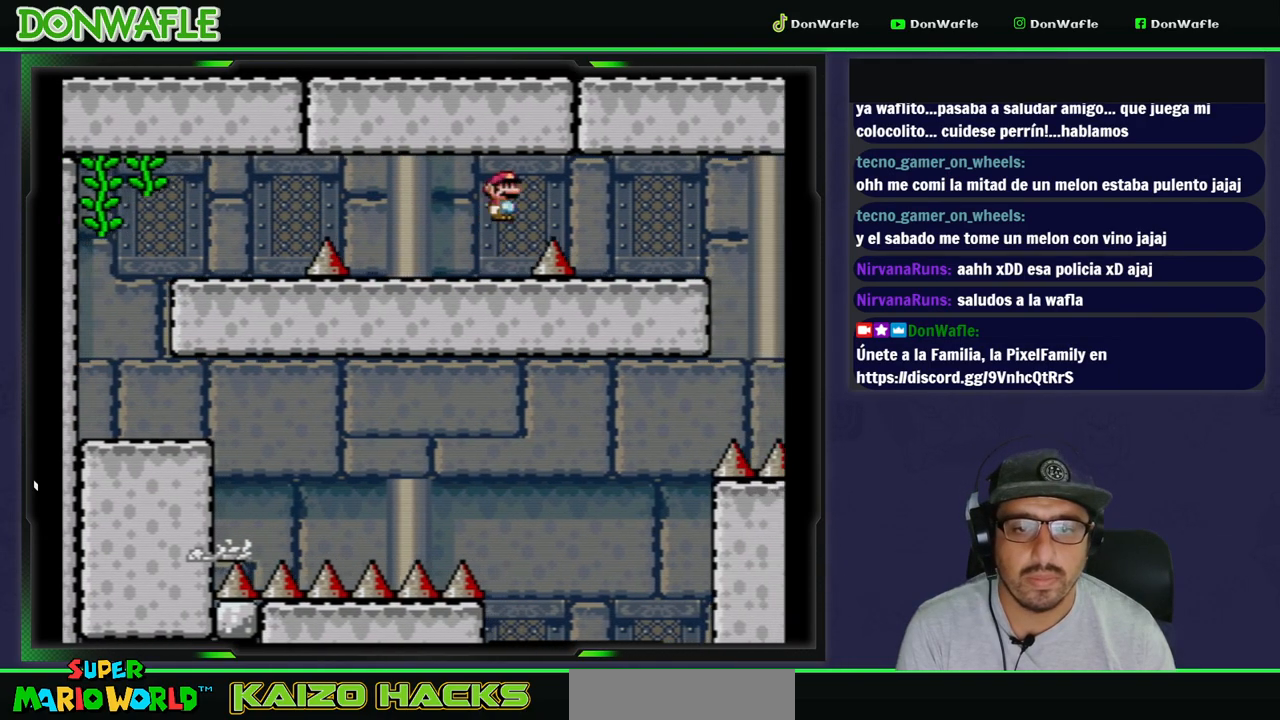
{"buttons": ["Y"], "events": [[200, "DPAD_RIGHT", "up"], [233, "A", "up"], [283, "X", "up"], [317, "DPAD_LEFT", "down"], [367, "Y", "down"], [433, "DPAD_LEFT", "up"]]}
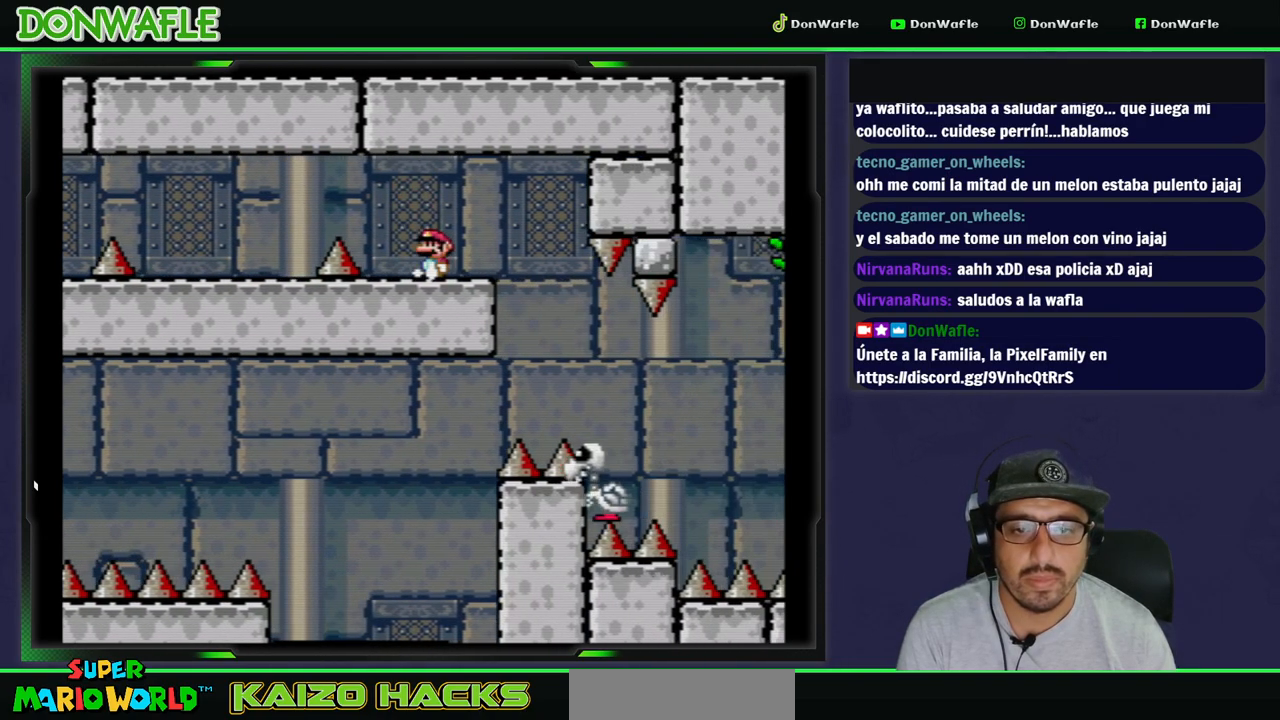
{"buttons": ["Y", "DPAD_RIGHT"], "events": [[150, "DPAD_RIGHT", "down"], [200, "B", "down"], [317, "B", "up"], [350, "DPAD_RIGHT", "up"], [417, "DPAD_RIGHT", "down"]]}
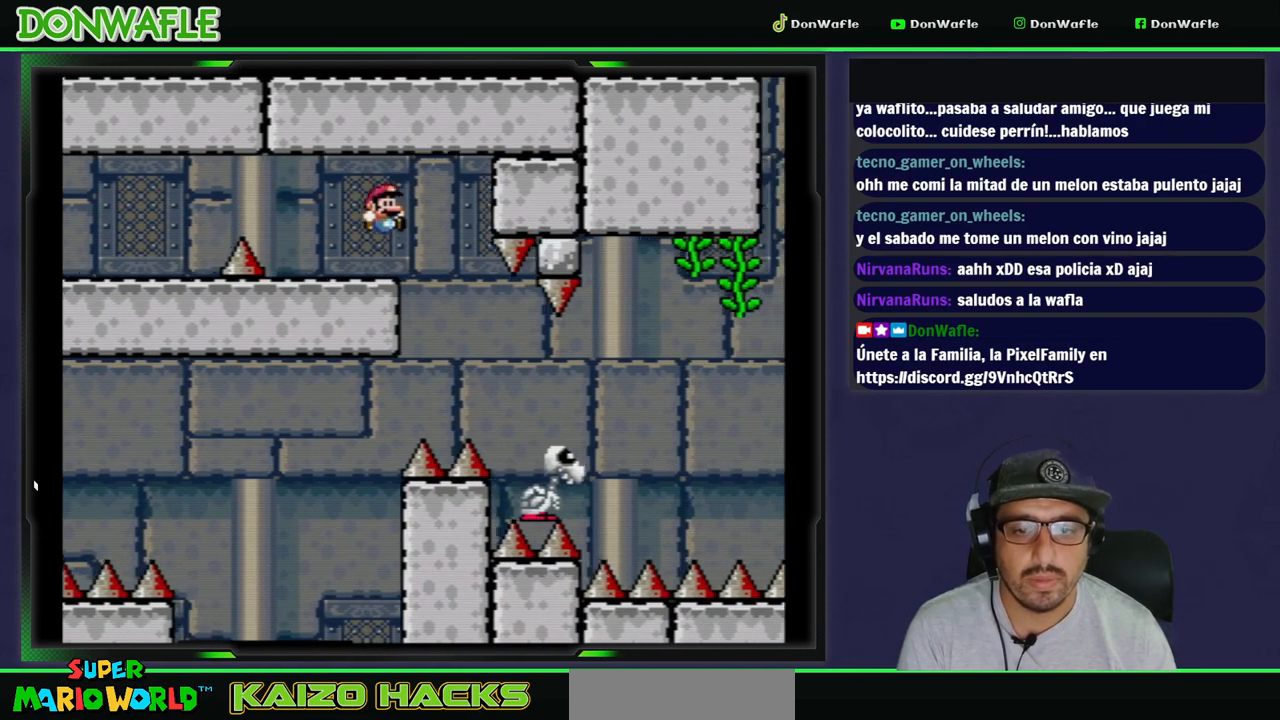
{"buttons": ["B", "Y", "DPAD_RIGHT"], "events": [[83, "B", "down"]]}
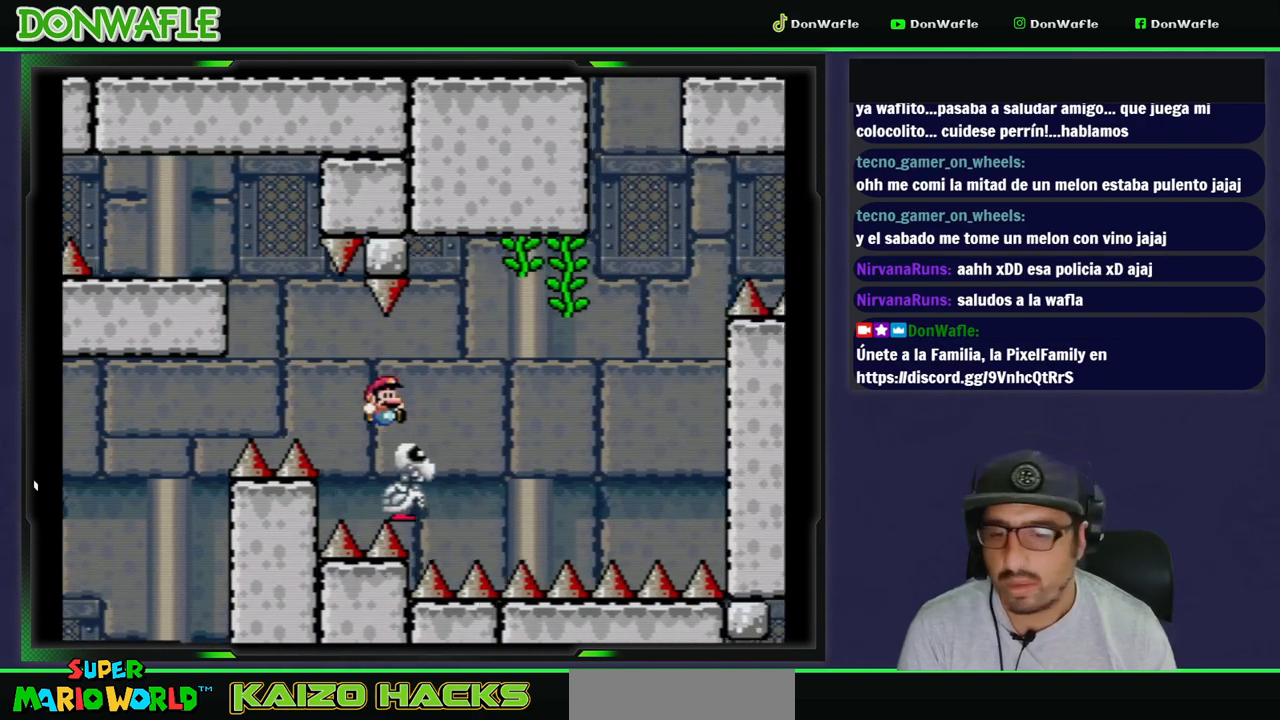
{"buttons": ["Y", "DPAD_UP"], "events": [[400, "DPAD_LEFT", "down"], [400, "DPAD_RIGHT", "up"], [400, "DPAD_UP", "down"], [433, "B", "up"], [450, "DPAD_LEFT", "up"]]}
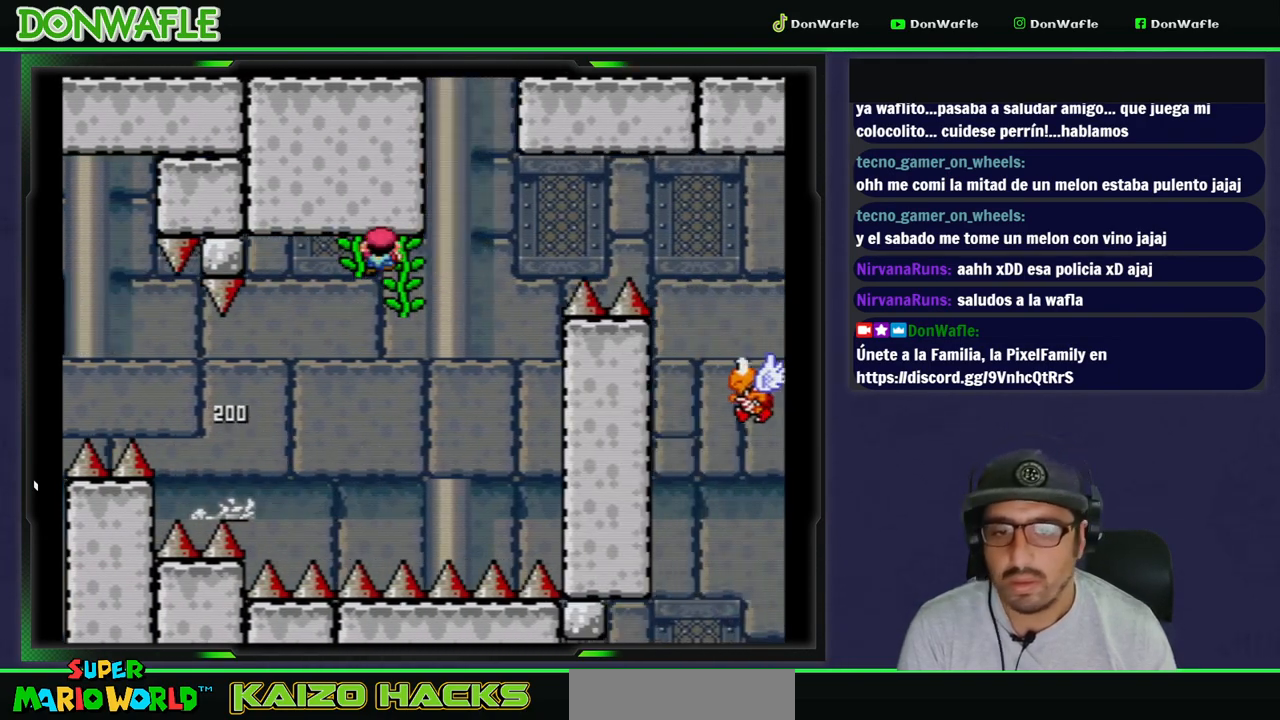
{"buttons": ["Y", "DPAD_RIGHT"]}
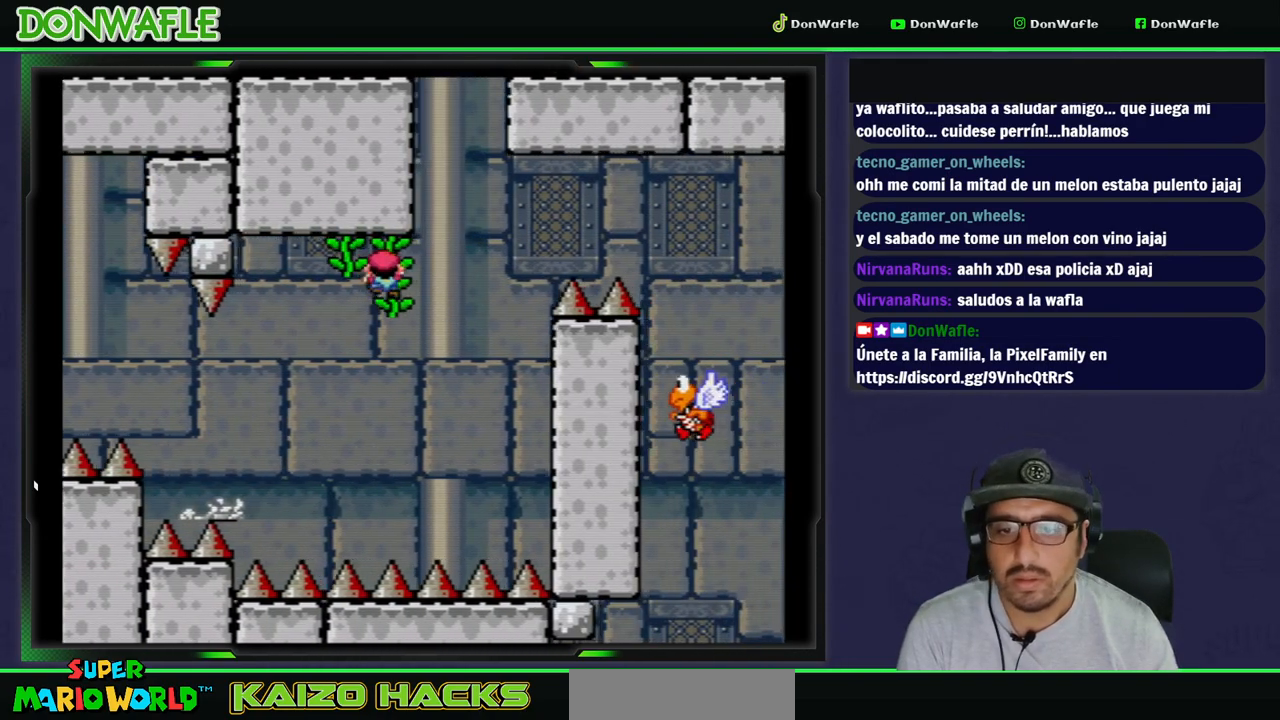
{"buttons": ["Y"], "events": [[17, "DPAD_RIGHT", "up"], [100, "DPAD_DOWN", "down"], [250, "DPAD_DOWN", "up"]]}
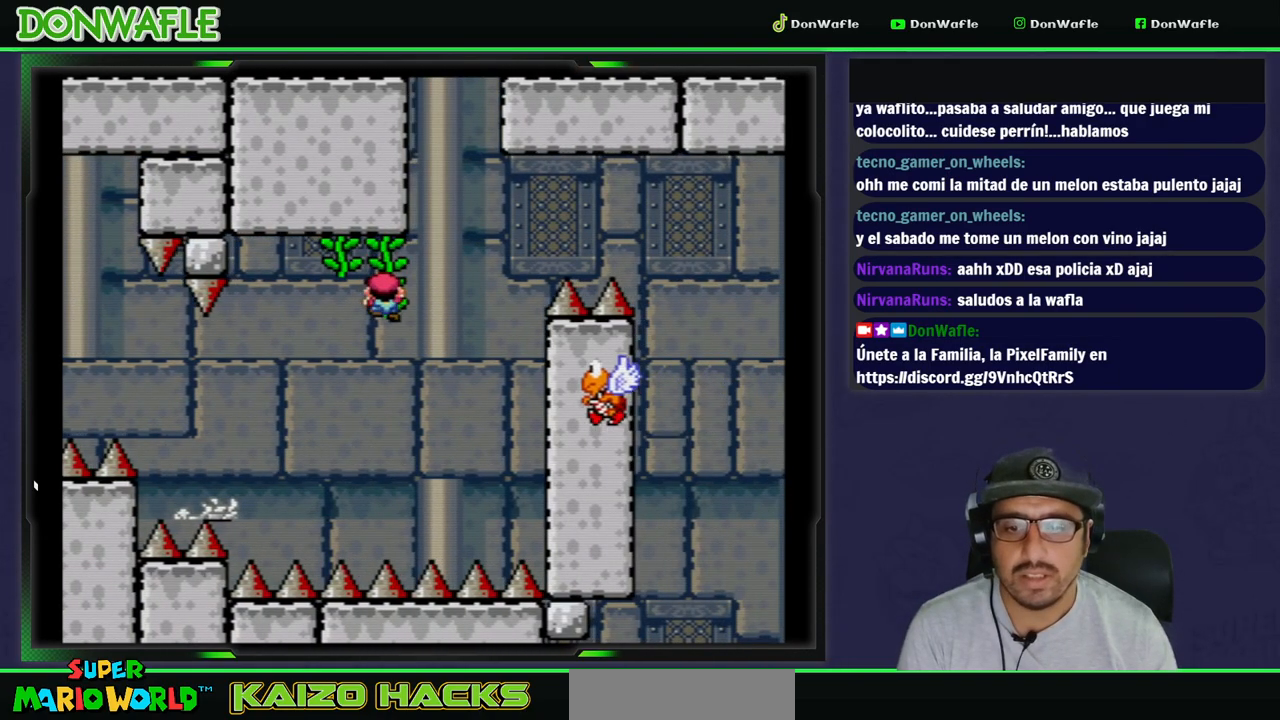
{"buttons": ["B", "Y", "DPAD_RIGHT"], "events": [[33, "DPAD_DOWN", "down"], [100, "DPAD_DOWN", "up"], [267, "DPAD_RIGHT", "down"], [300, "B", "down"]]}
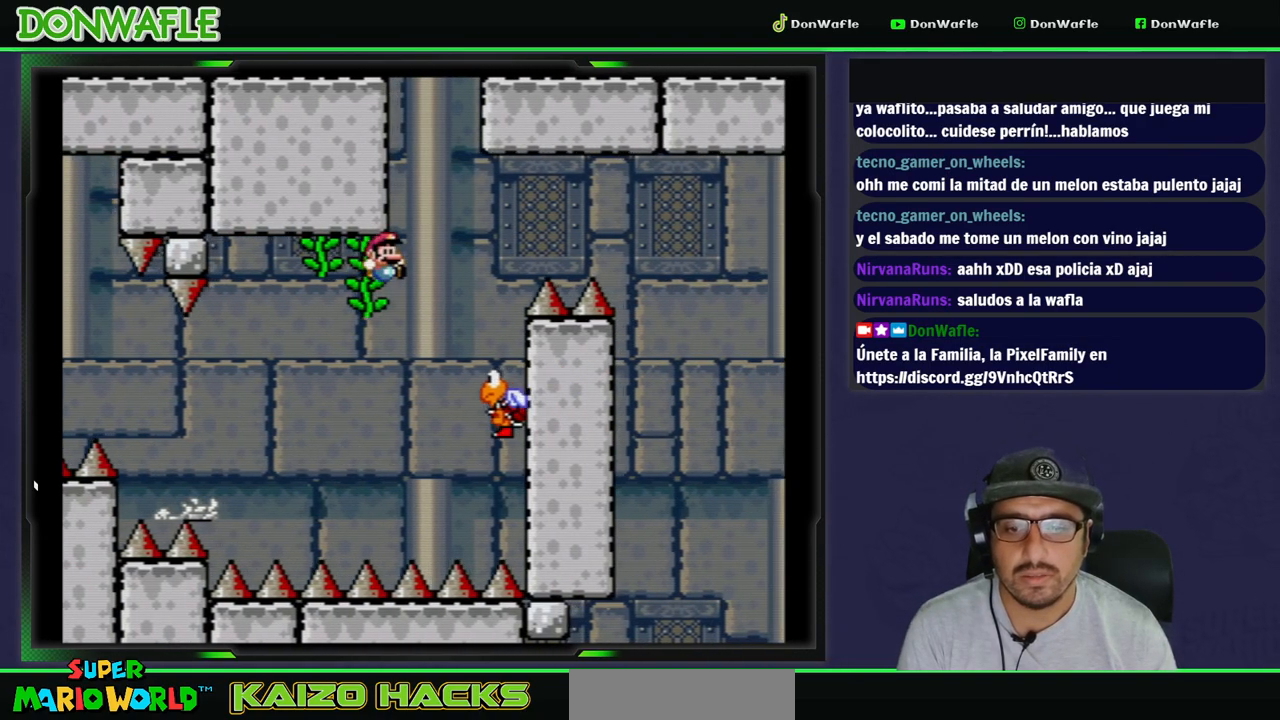
{"buttons": ["B", "Y", "DPAD_RIGHT"], "events": [[50, "B", "up"], [133, "B", "down"], [133, "DPAD_RIGHT", "up"], [217, "DPAD_LEFT", "down"], [283, "DPAD_UP", "down"], [317, "DPAD_LEFT", "up"], [317, "DPAD_RIGHT", "down"], [317, "DPAD_UP", "up"]]}
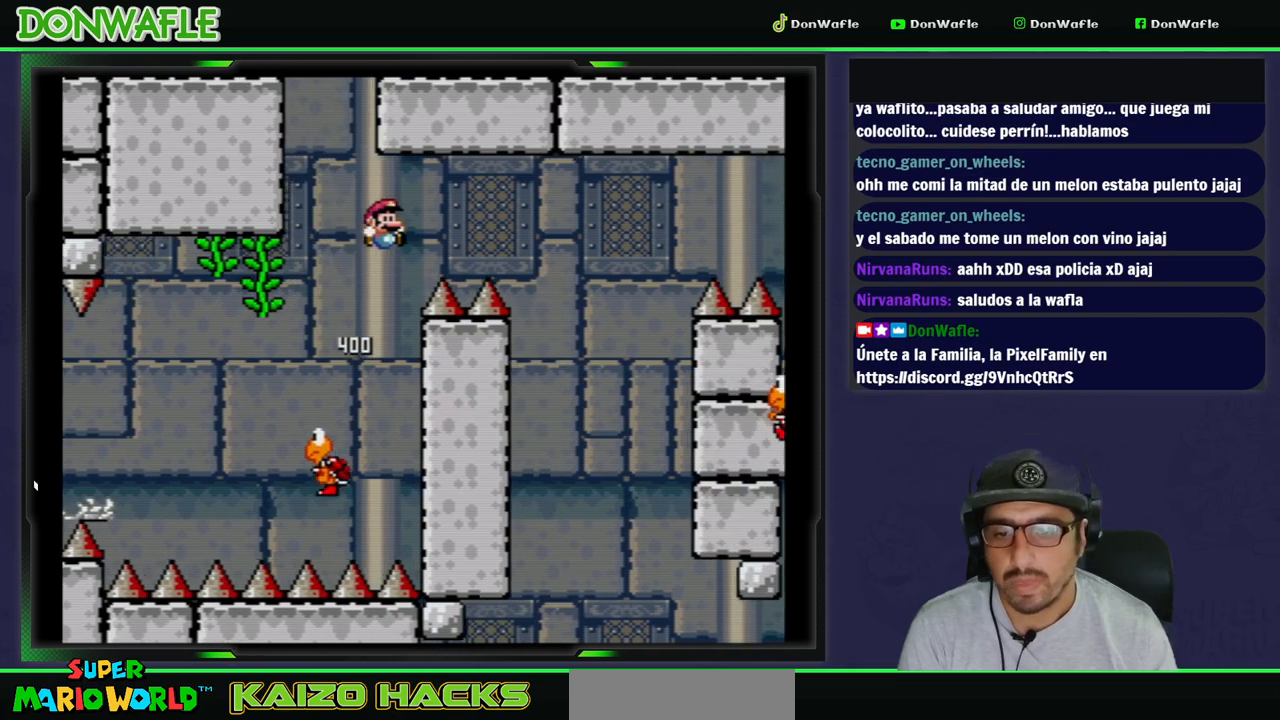
{"buttons": ["B", "Y", "DPAD_RIGHT"], "events": []}
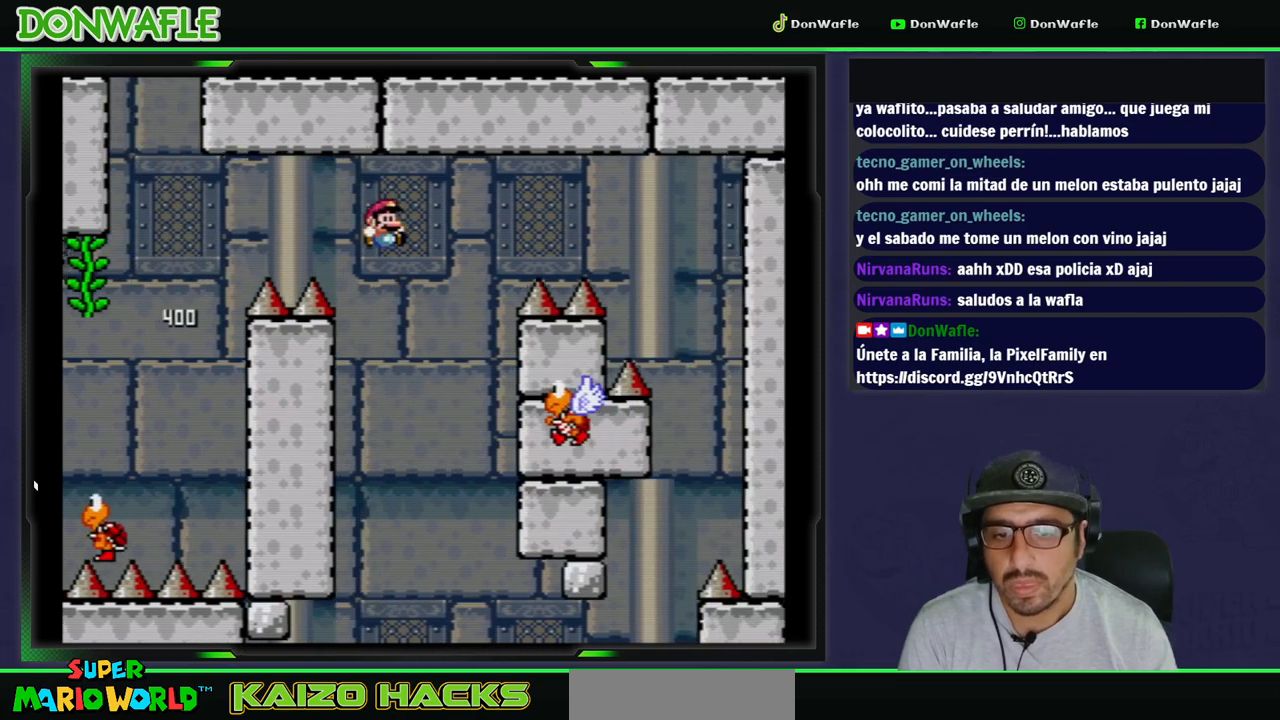
{"buttons": ["B", "Y", "DPAD_RIGHT"], "events": [[250, "DPAD_RIGHT", "up"], [267, "DPAD_UP", "down"], [283, "DPAD_LEFT", "down"], [300, "DPAD_UP", "up"], [333, "DPAD_LEFT", "up"], [367, "DPAD_RIGHT", "down"]]}
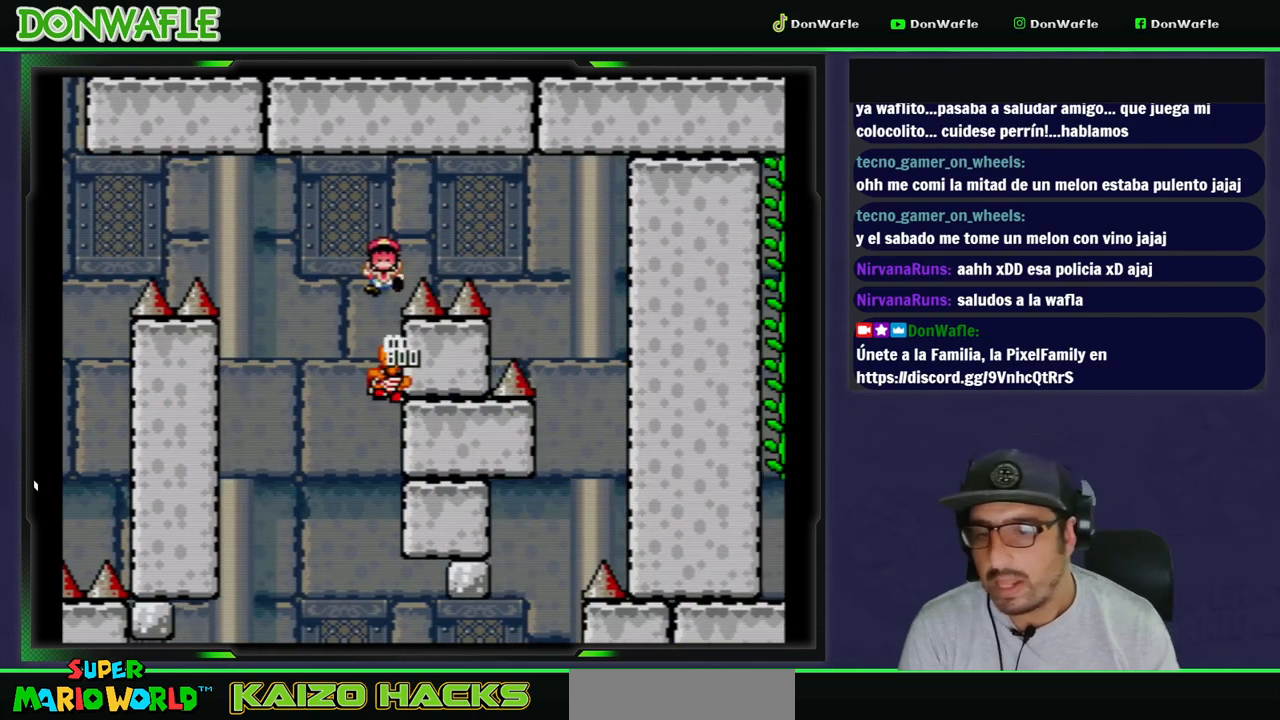
{"buttons": [], "events": [[433, "B", "up"], [433, "DPAD_RIGHT", "up"], [433, "Y", "up"]]}
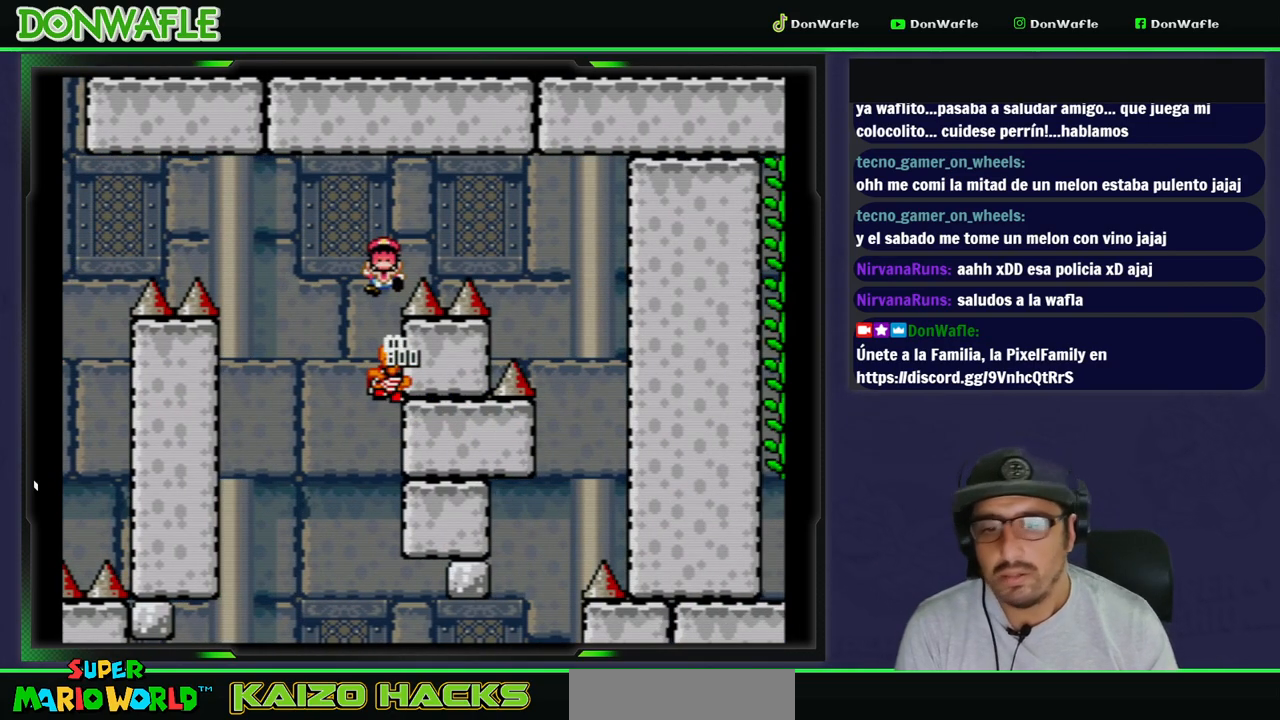
{"buttons": [], "events": [[33, "A", "down"], [100, "A", "up"], [183, "A", "down"], [233, "A", "up"], [283, "A", "down"], [367, "A", "up"]]}
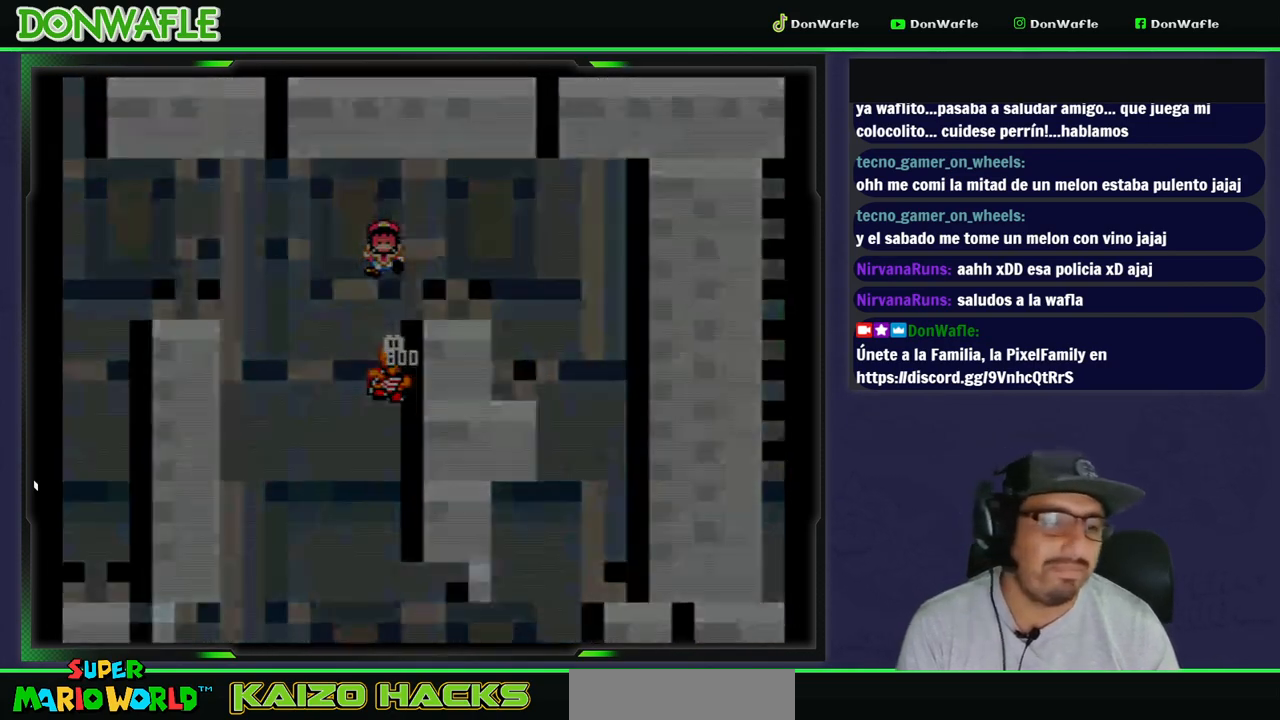
{"buttons": ["Y"], "events": [[150, "Y", "down"]]}
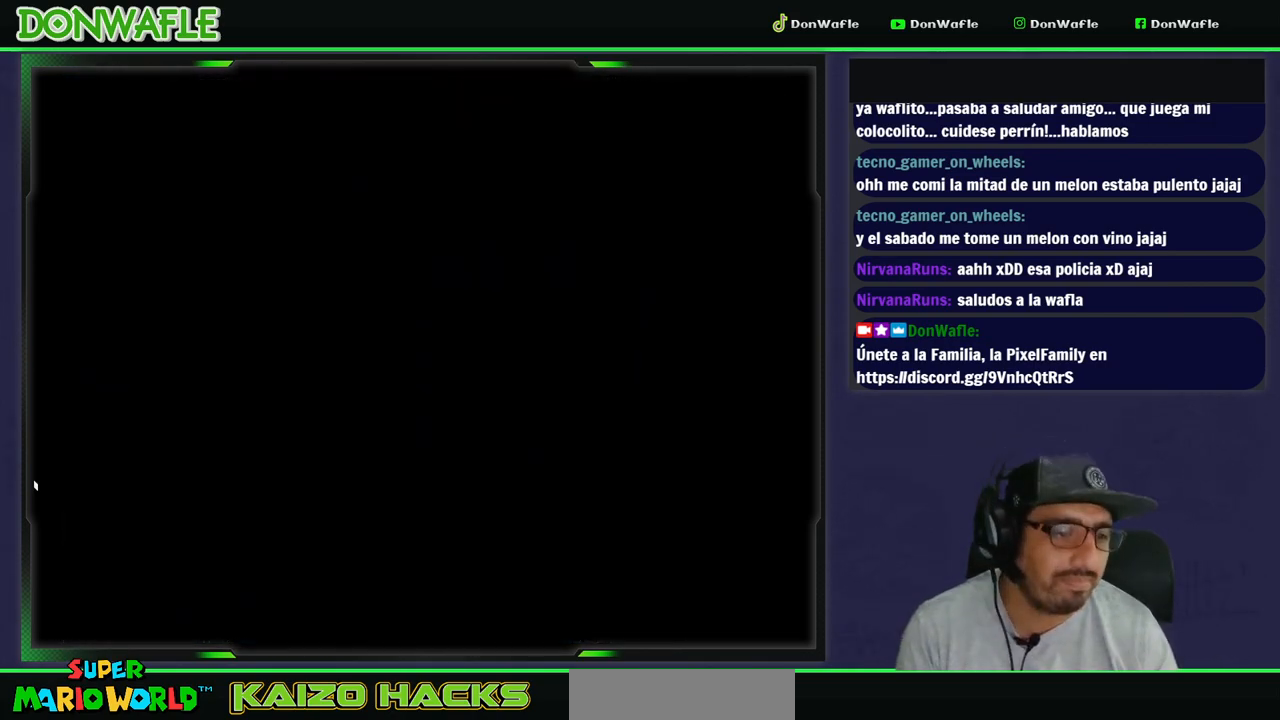
{"buttons": ["Y"], "events": []}
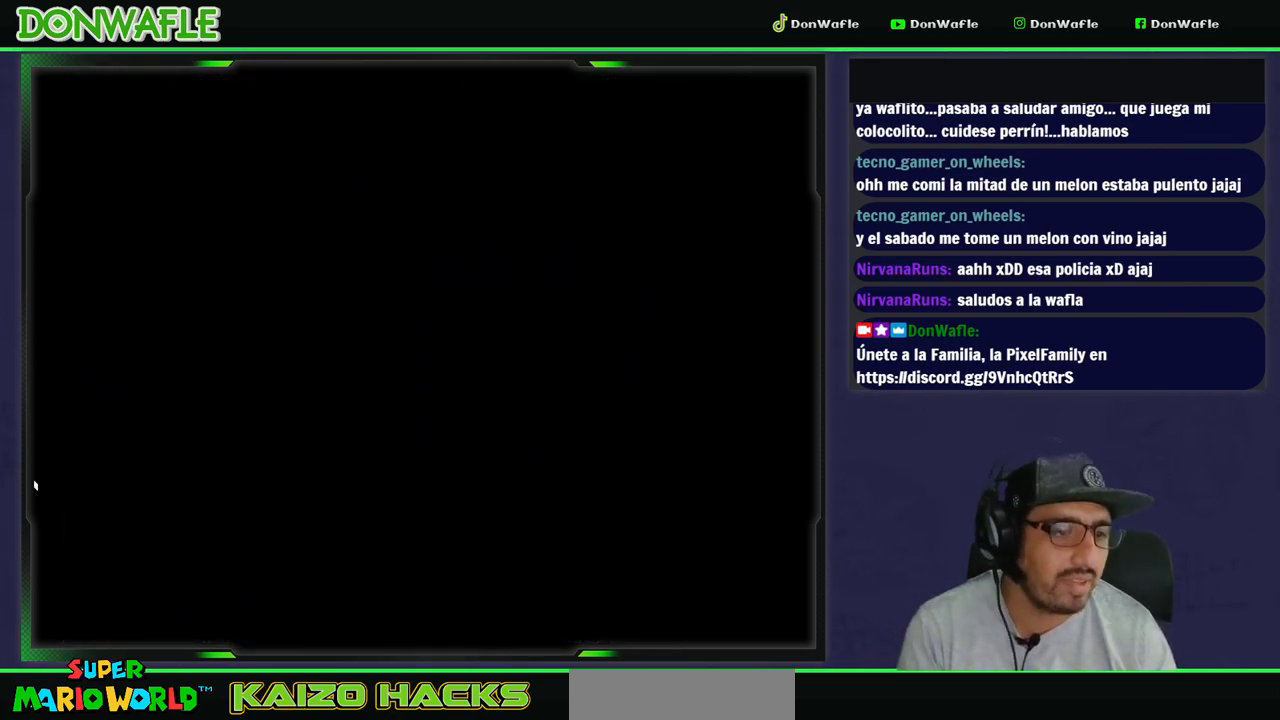
{"buttons": ["Y"], "events": []}
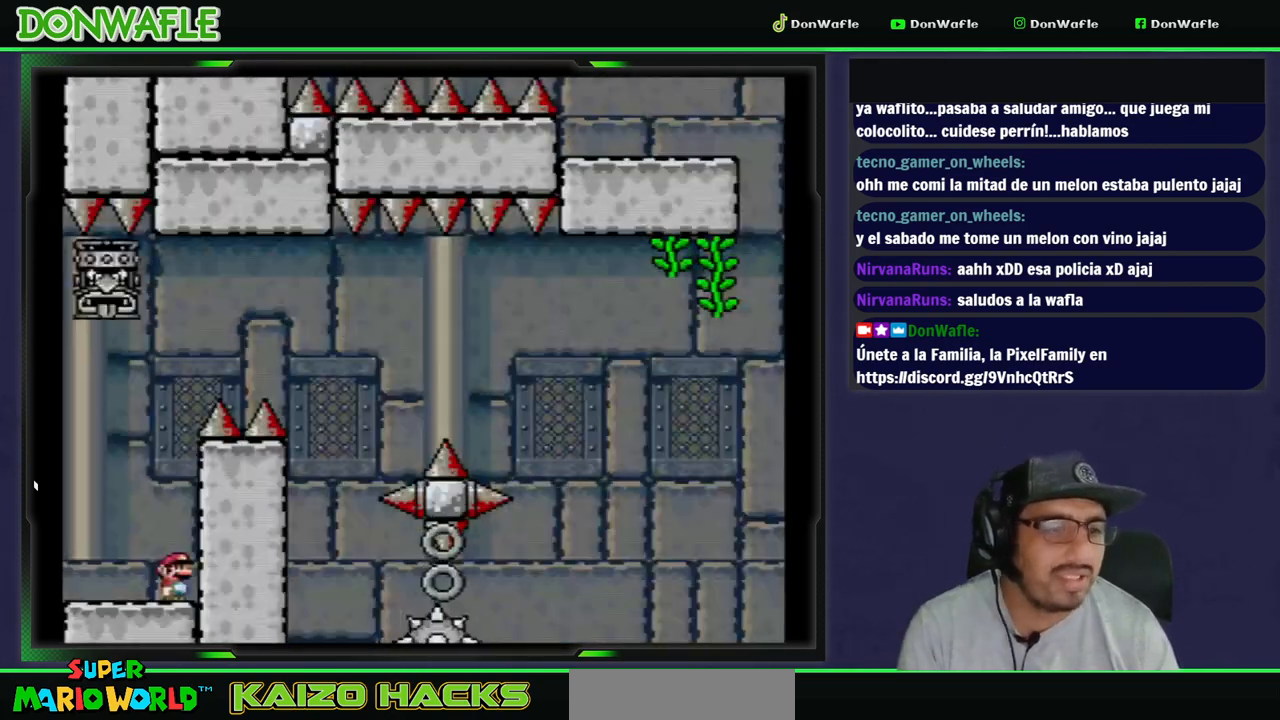
{"buttons": ["X"], "events": [[133, "DPAD_RIGHT", "down"], [300, "DPAD_RIGHT", "up"], [350, "Y", "up"], [467, "X", "down"]]}
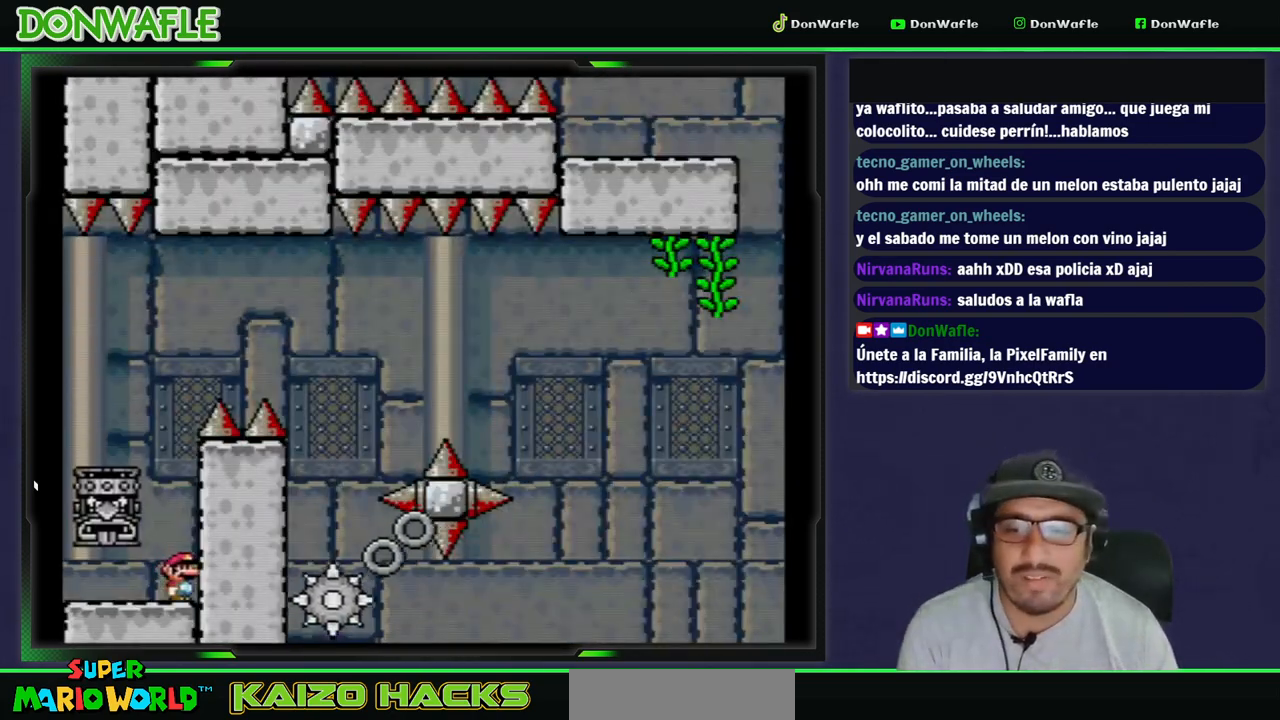
{"buttons": ["B", "Y", "DPAD_RIGHT"], "events": [[33, "A", "down"], [100, "DPAD_LEFT", "down"], [250, "A", "up"], [250, "X", "up"], [300, "B", "down"], [300, "Y", "down"], [333, "DPAD_LEFT", "up"], [367, "DPAD_RIGHT", "down"]]}
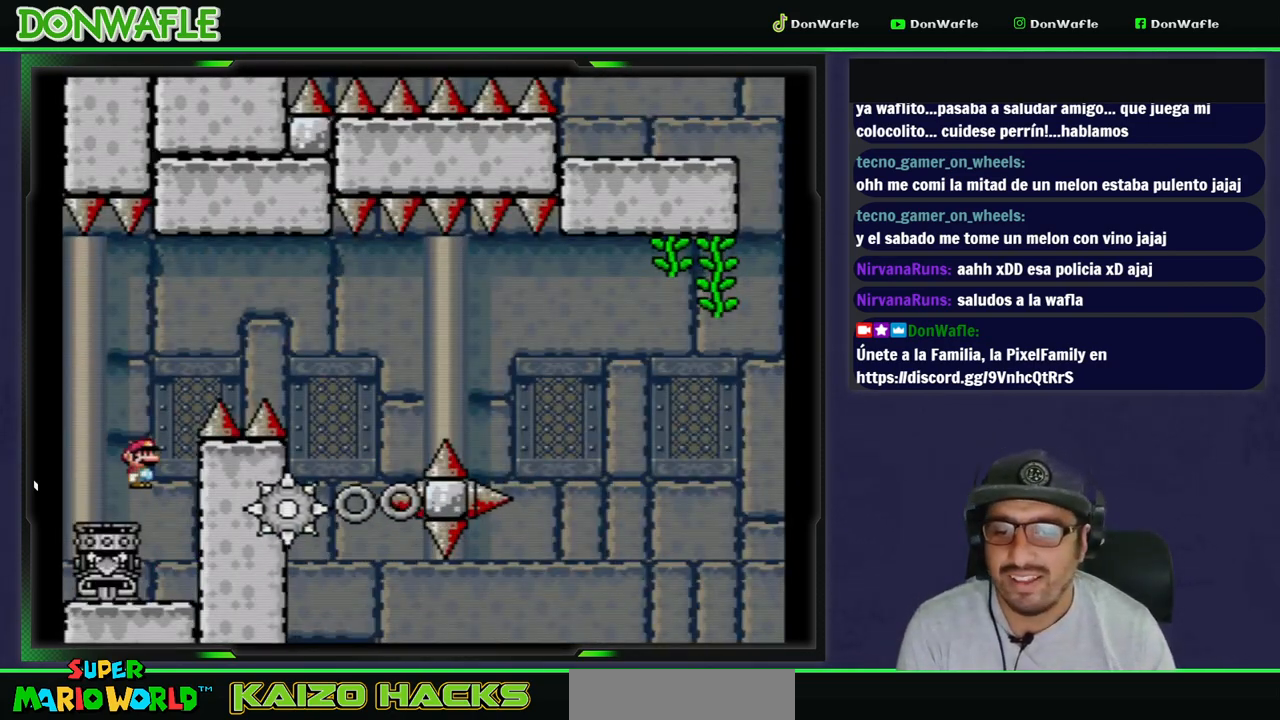
{"buttons": ["B", "Y", "DPAD_RIGHT"], "events": []}
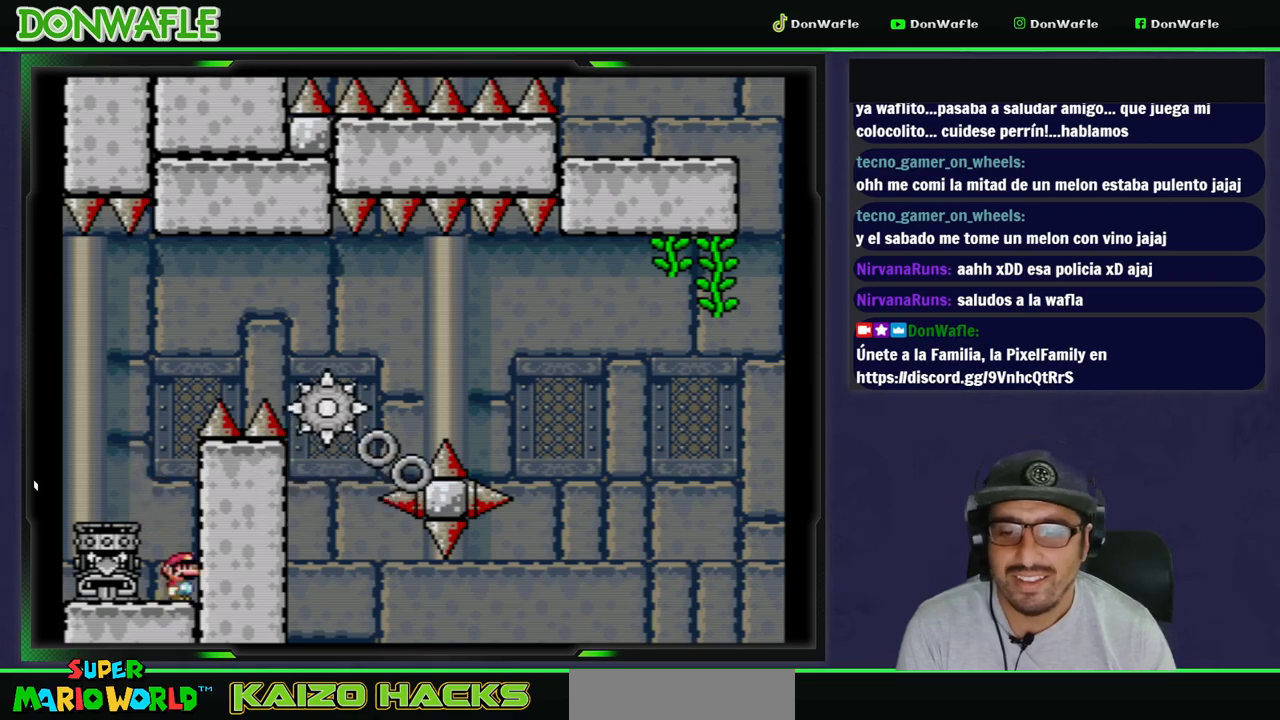
{"buttons": ["B", "Y", "DPAD_RIGHT"], "events": [[17, "B", "up"], [17, "DPAD_RIGHT", "up"], [33, "Y", "up"], [133, "A", "down"], [133, "X", "down"], [167, "DPAD_LEFT", "down"], [400, "X", "up"], [417, "A", "up"], [417, "DPAD_LEFT", "up"], [467, "DPAD_RIGHT", "down"], [483, "B", "down"], [500, "Y", "down"]]}
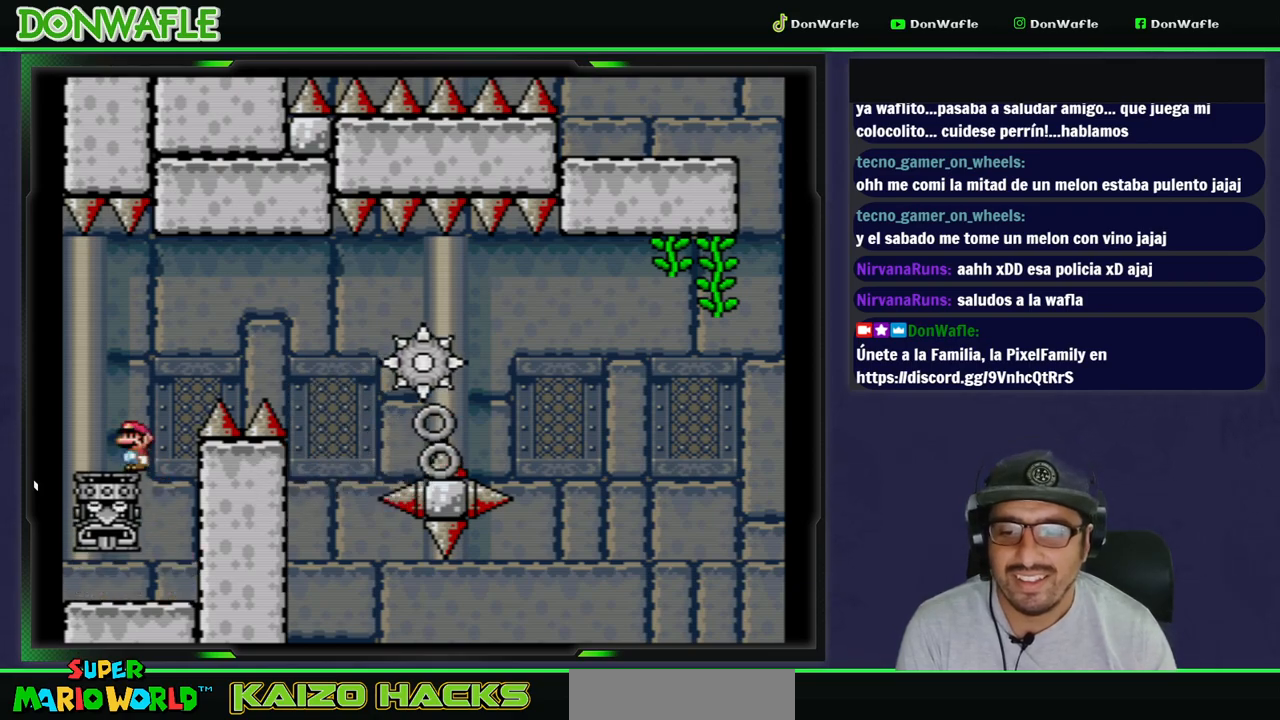
{"buttons": ["B", "Y", "DPAD_RIGHT"], "events": []}
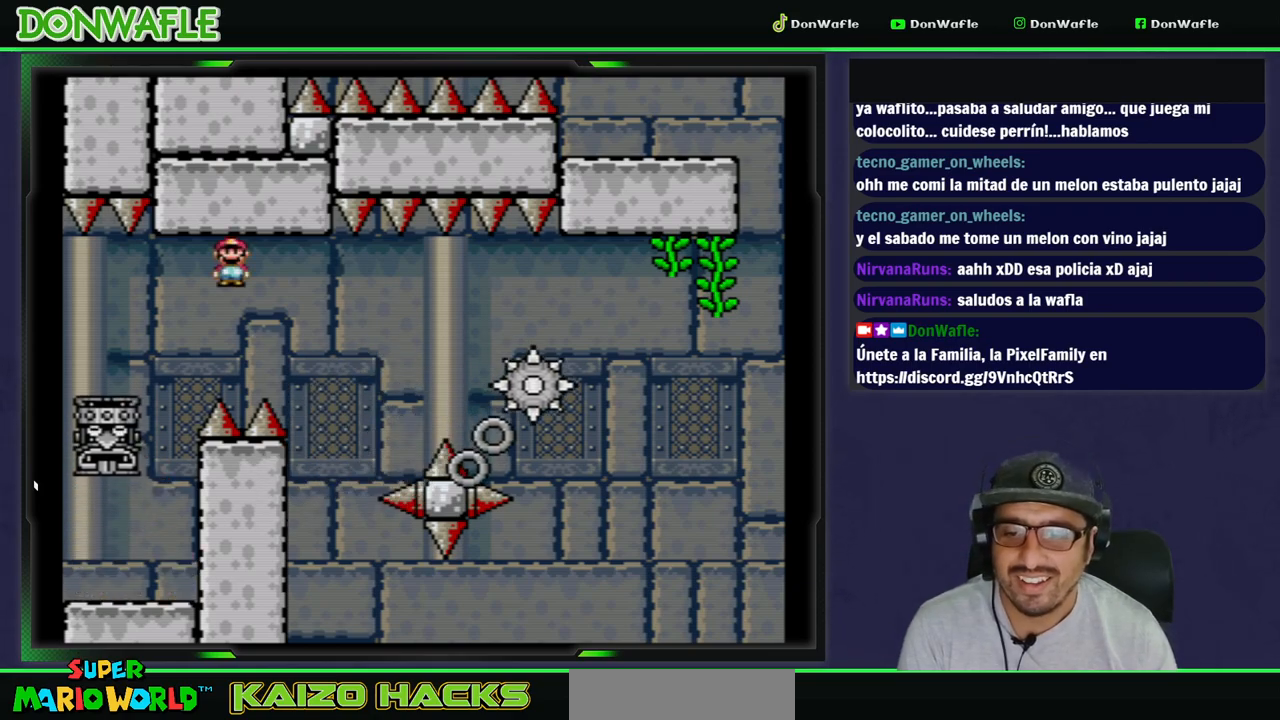
{"buttons": ["B", "Y", "DPAD_RIGHT"], "events": []}
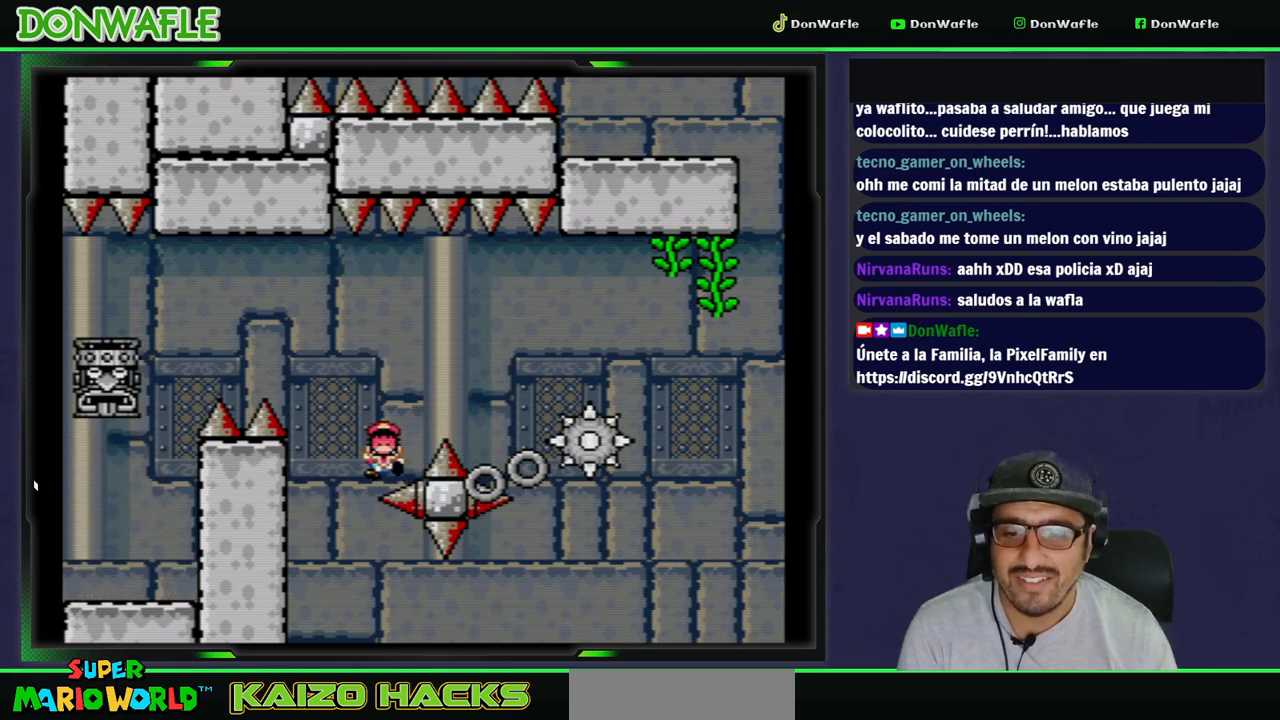
{"buttons": ["A"], "events": [[133, "B", "up"], [150, "Y", "up"], [167, "DPAD_RIGHT", "up"], [300, "A", "down"], [417, "A", "up"], [467, "A", "down"]]}
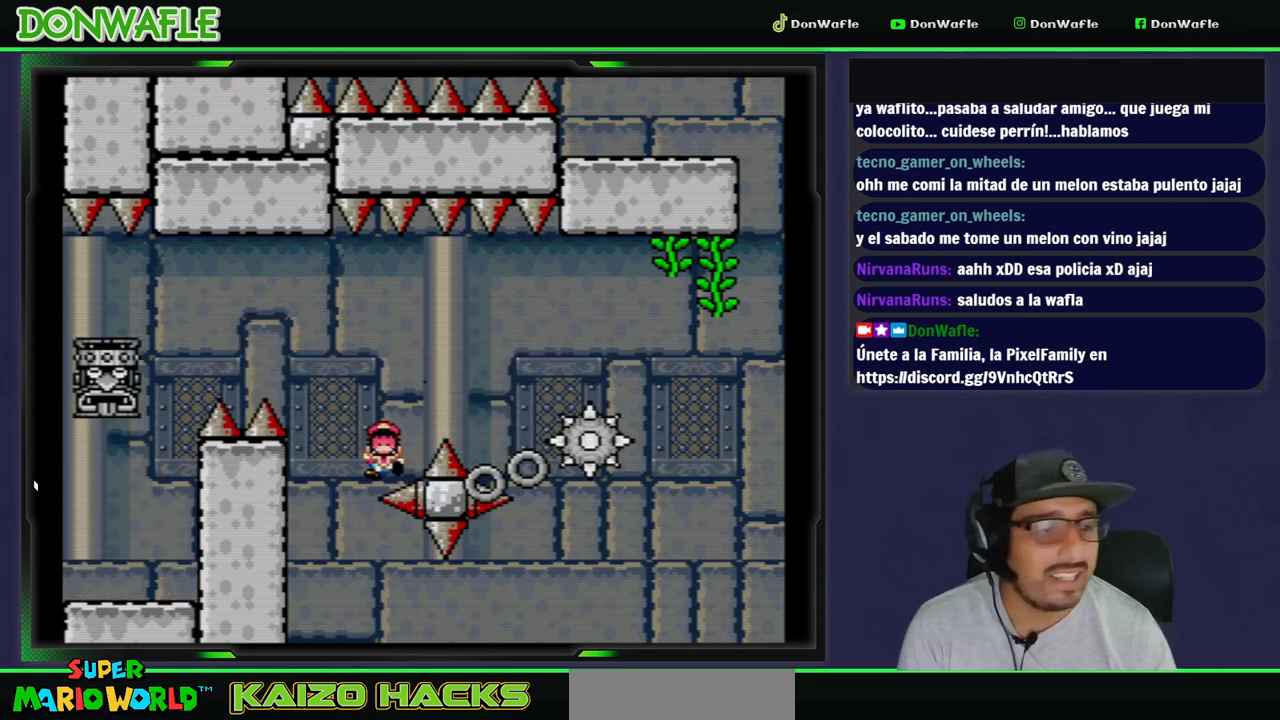
{"buttons": [], "events": [[50, "A", "up"], [133, "A", "down"], [200, "A", "up"]]}
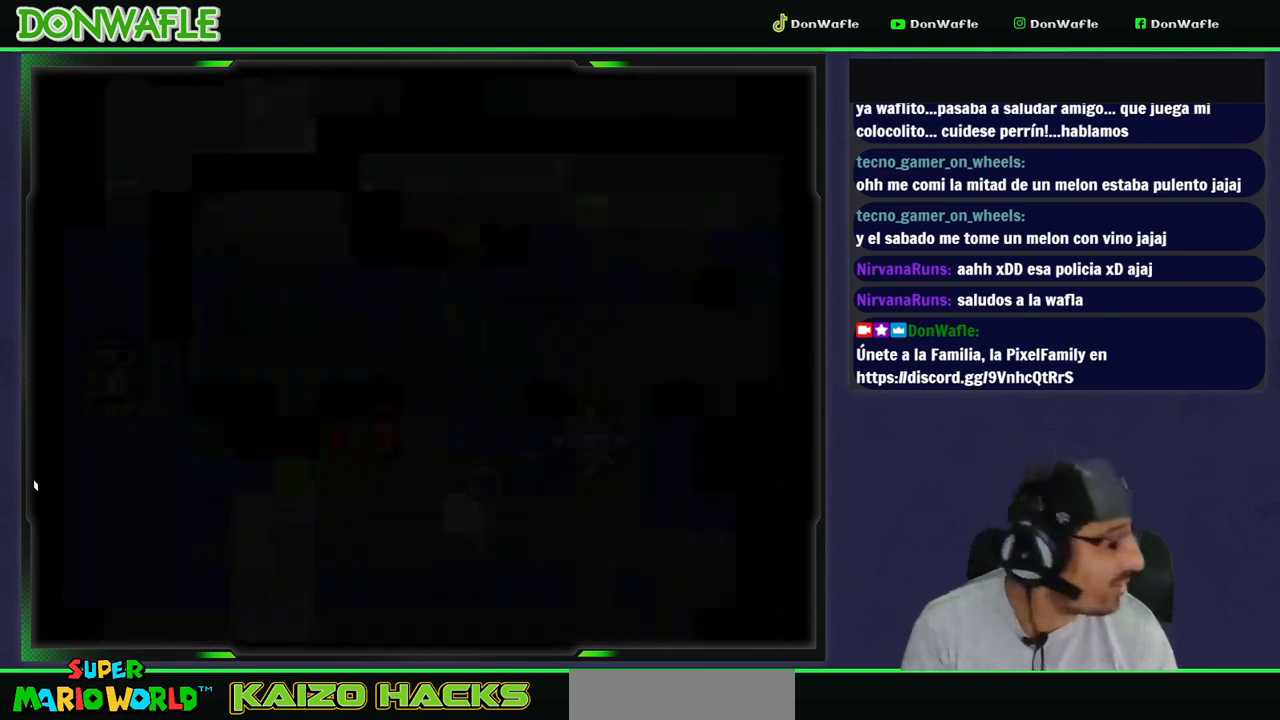
{"buttons": [], "events": []}
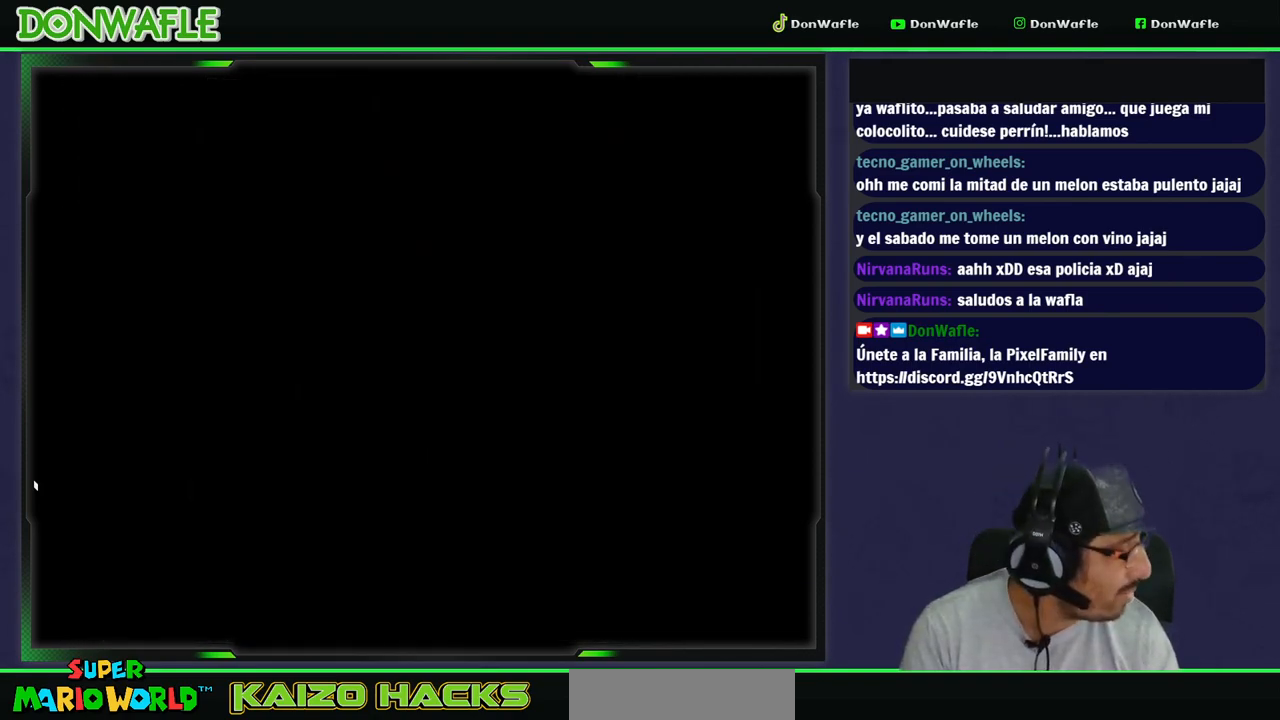
{"buttons": ["X"], "events": [[117, "X", "down"]]}
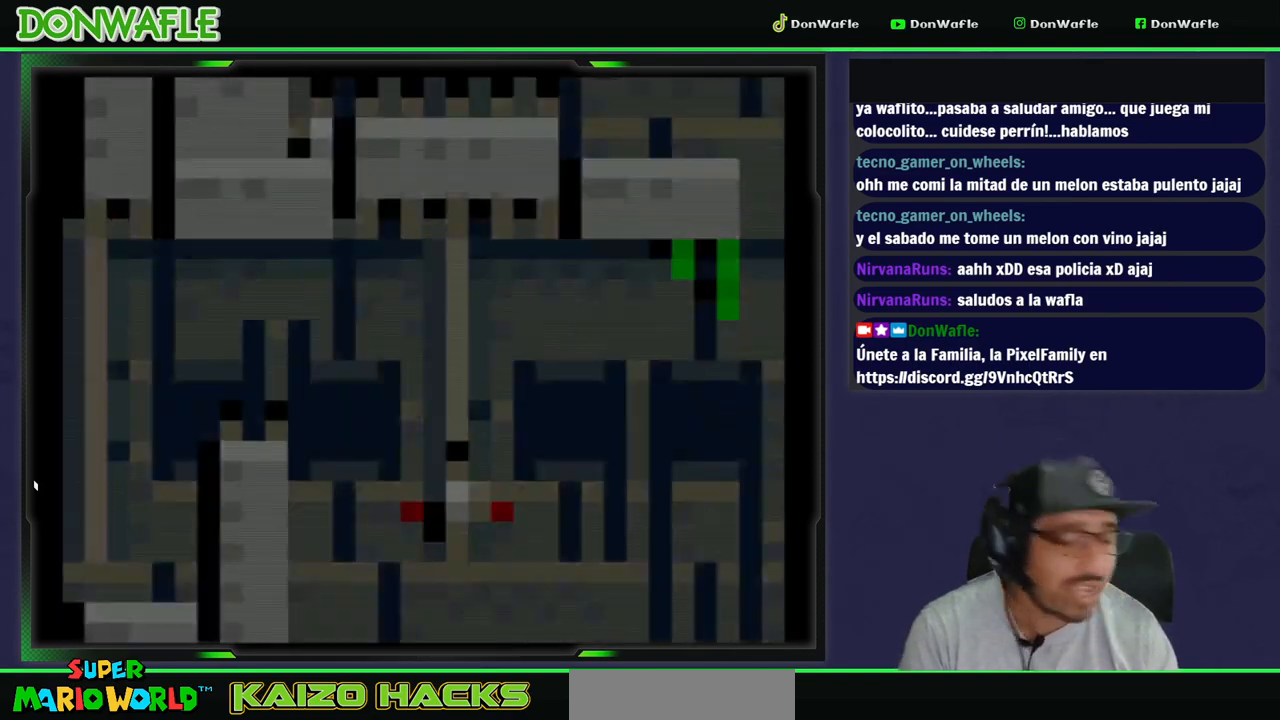
{"buttons": ["X"], "events": []}
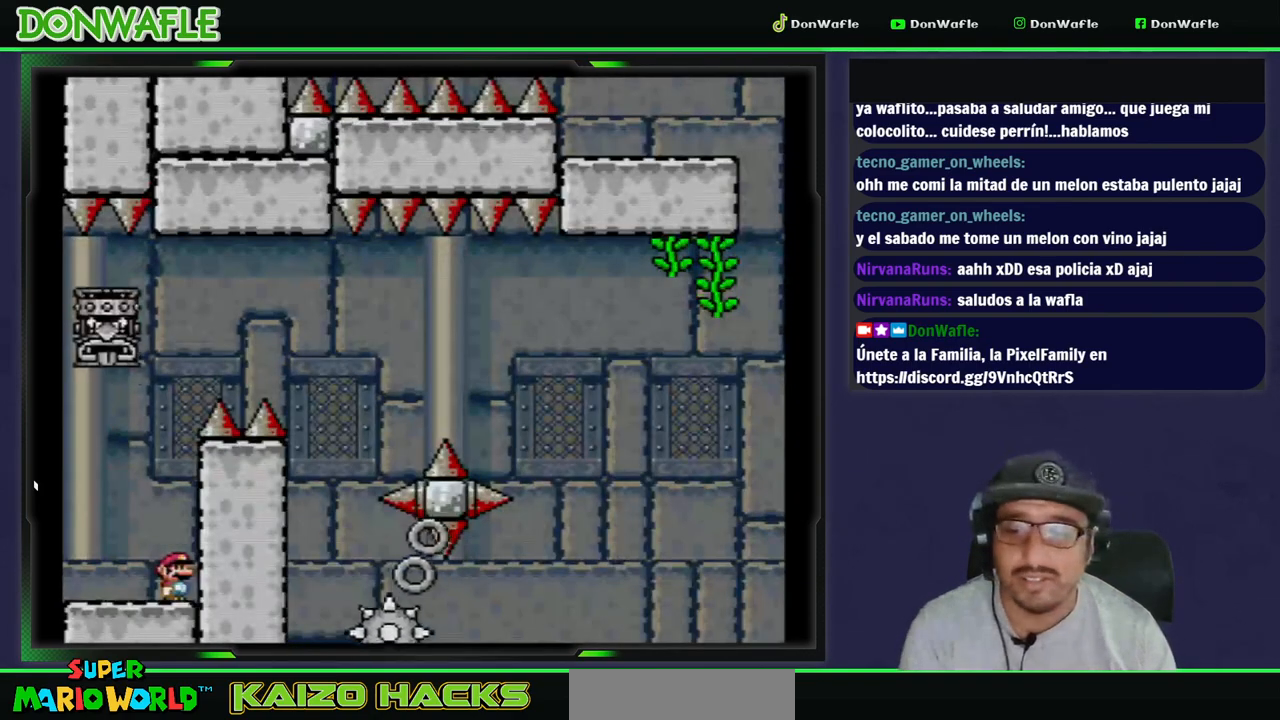
{"buttons": ["B", "Y", "DPAD_LEFT"], "events": [[250, "A", "down"], [350, "DPAD_LEFT", "down"], [367, "A", "up"], [367, "X", "up"], [400, "B", "down"], [417, "Y", "down"]]}